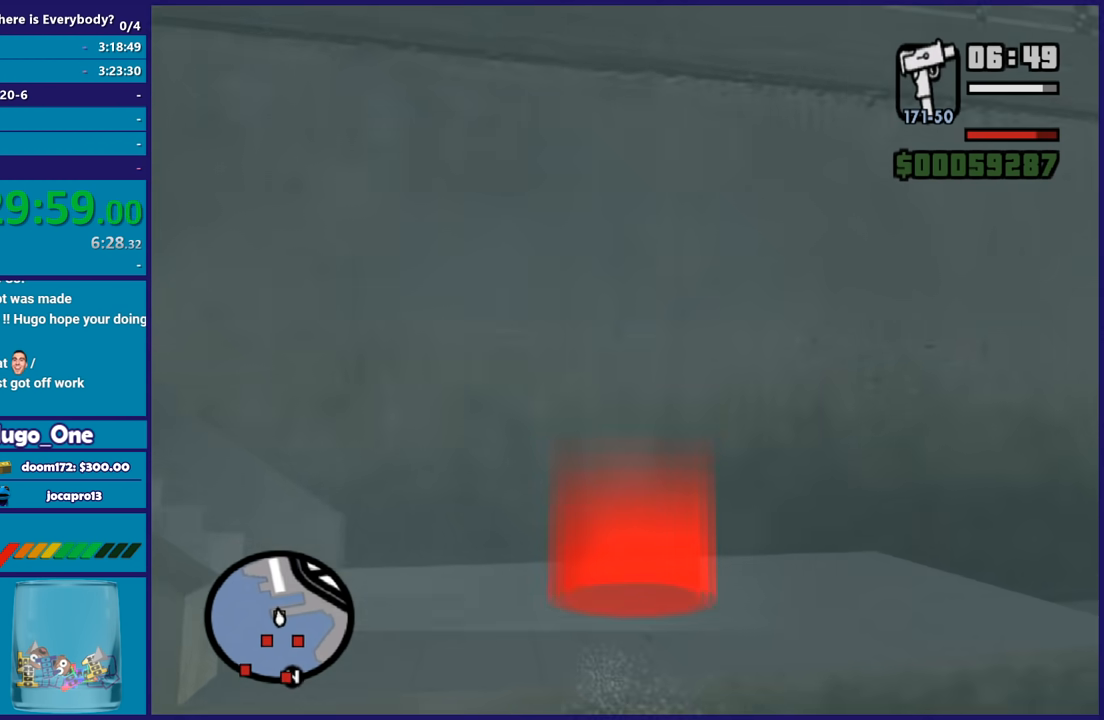
Gameplay with a controller (Xbox layout); each line is a JSON object with the inputs held at the frame after it. "button_events" lists button changes between this image and that frame as [ms after this image, input, new state], when the widget could be followed in between (sticks are given only as held states).
{"buttons": [], "left_stick": "up", "right_stick": "center", "button_events": [[33, "X", "up"]]}
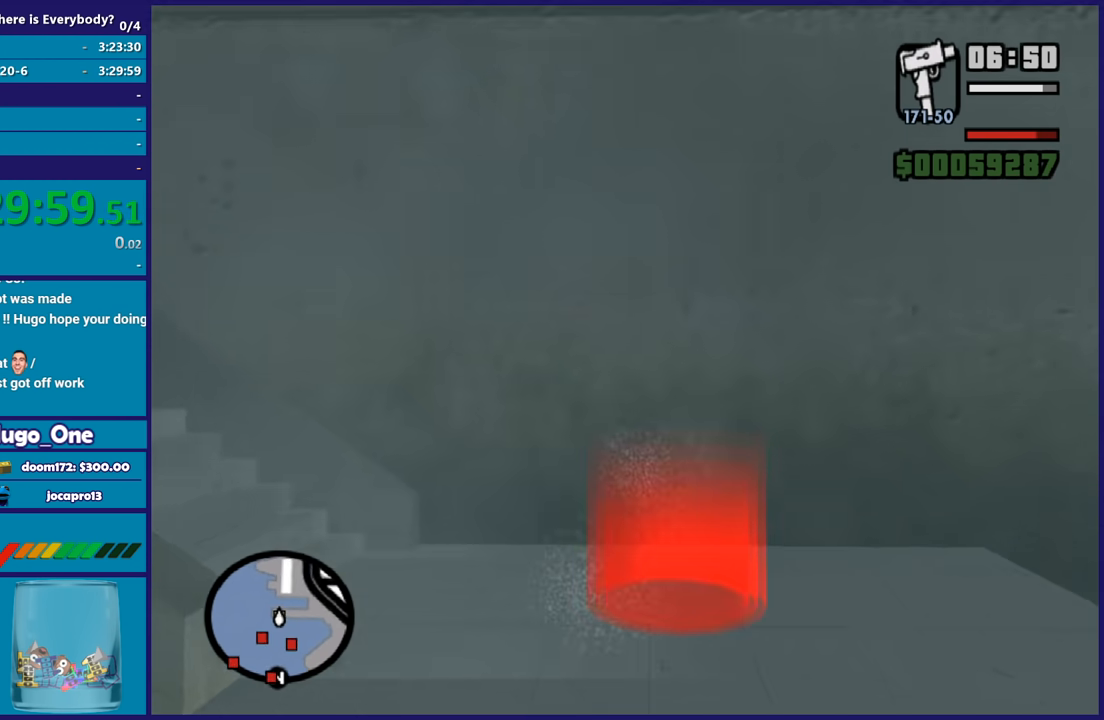
{"buttons": ["A"], "left_stick": "up", "right_stick": "center", "button_events": [[67, "A", "down"], [200, "A", "up"], [267, "A", "down"], [401, "A", "up"], [467, "A", "down"]]}
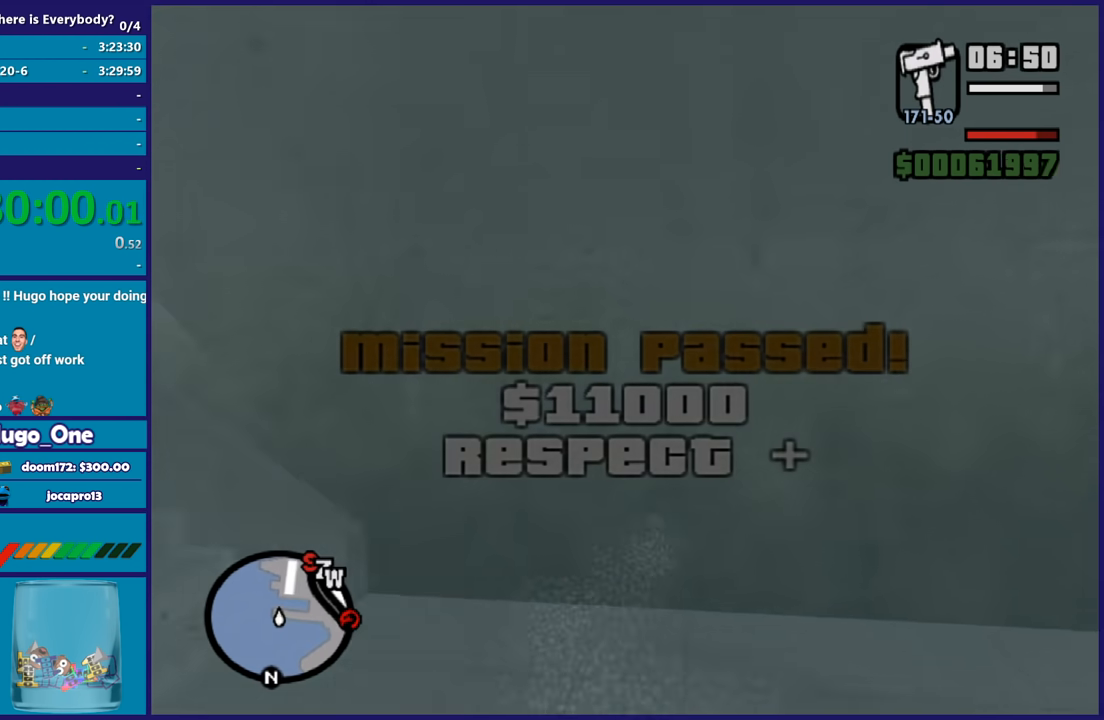
{"buttons": [], "left_stick": "up-left", "right_stick": "center", "button_events": [[66, "A", "up"], [400, "A", "down"], [500, "A", "up"]]}
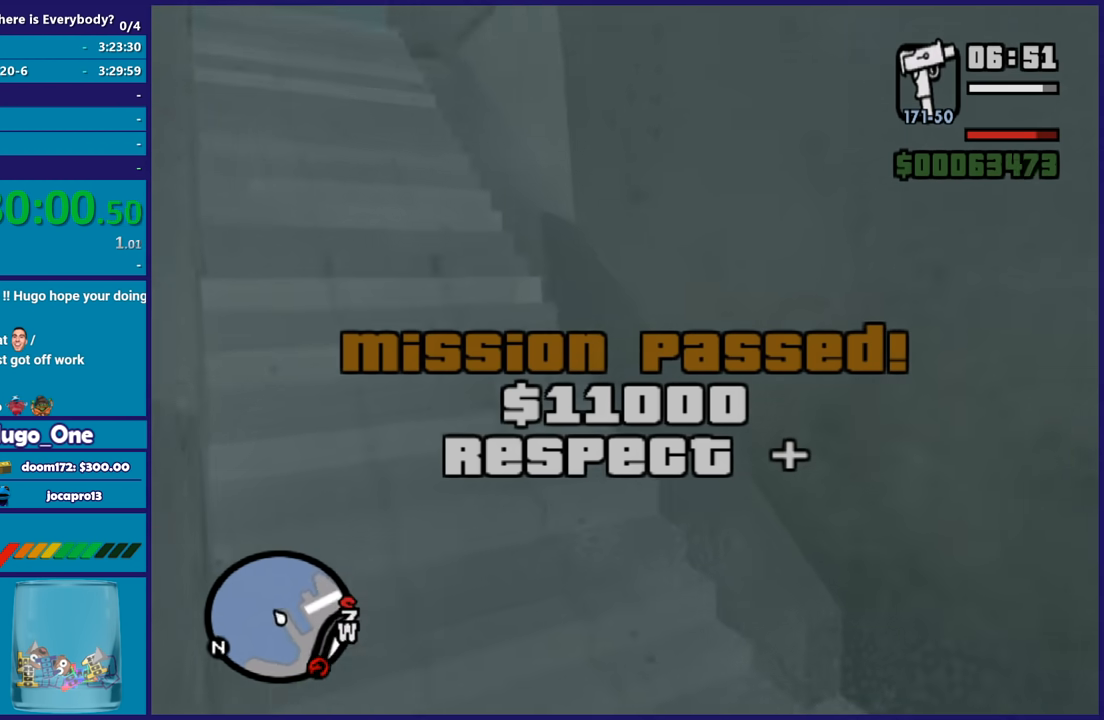
{"buttons": ["A"], "left_stick": "up-left", "right_stick": "center", "button_events": [[100, "A", "down"], [200, "A", "up"], [301, "A", "down"], [401, "A", "up"], [501, "A", "down"]]}
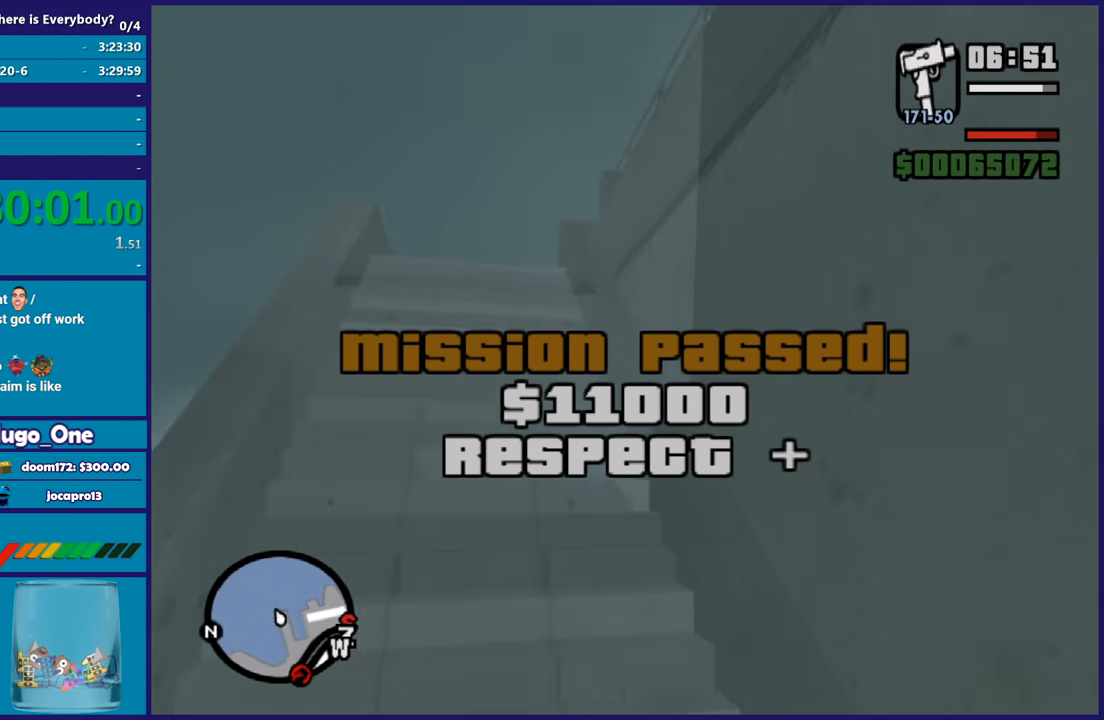
{"buttons": [], "left_stick": "up-left", "right_stick": "center", "button_events": [[100, "A", "up"], [200, "A", "down"], [300, "A", "up"], [400, "A", "down"], [500, "A", "up"]]}
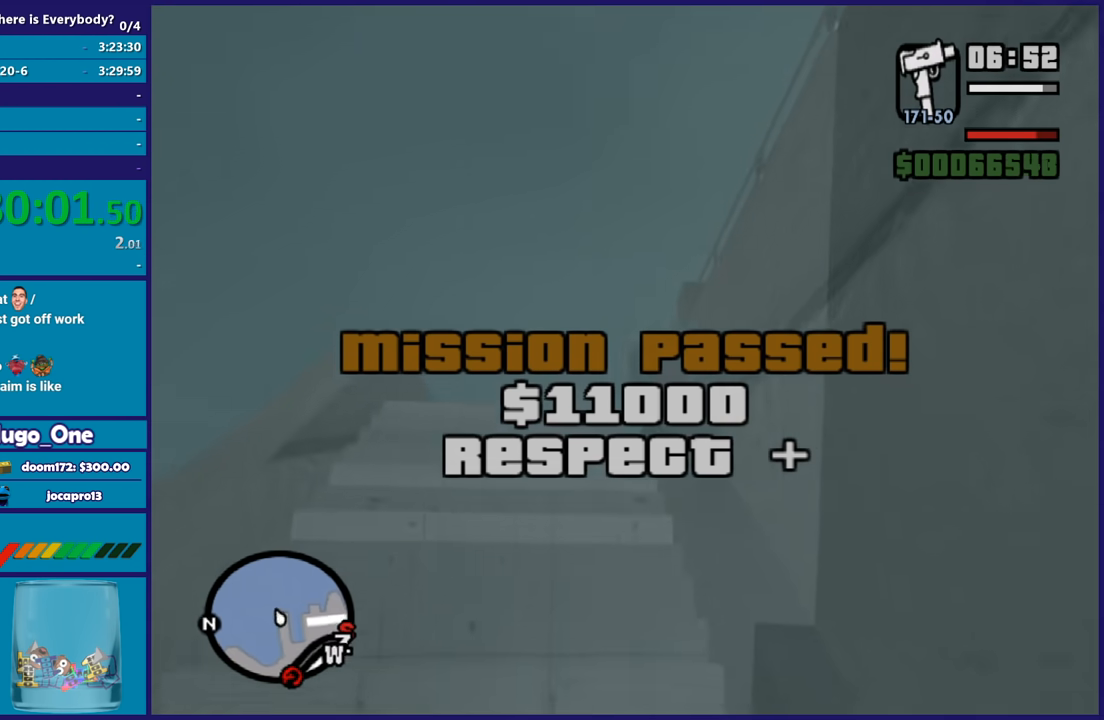
{"buttons": [], "left_stick": "up", "right_stick": "center", "button_events": [[100, "A", "down"], [200, "A", "up"], [267, "A", "down"], [401, "A", "up"]]}
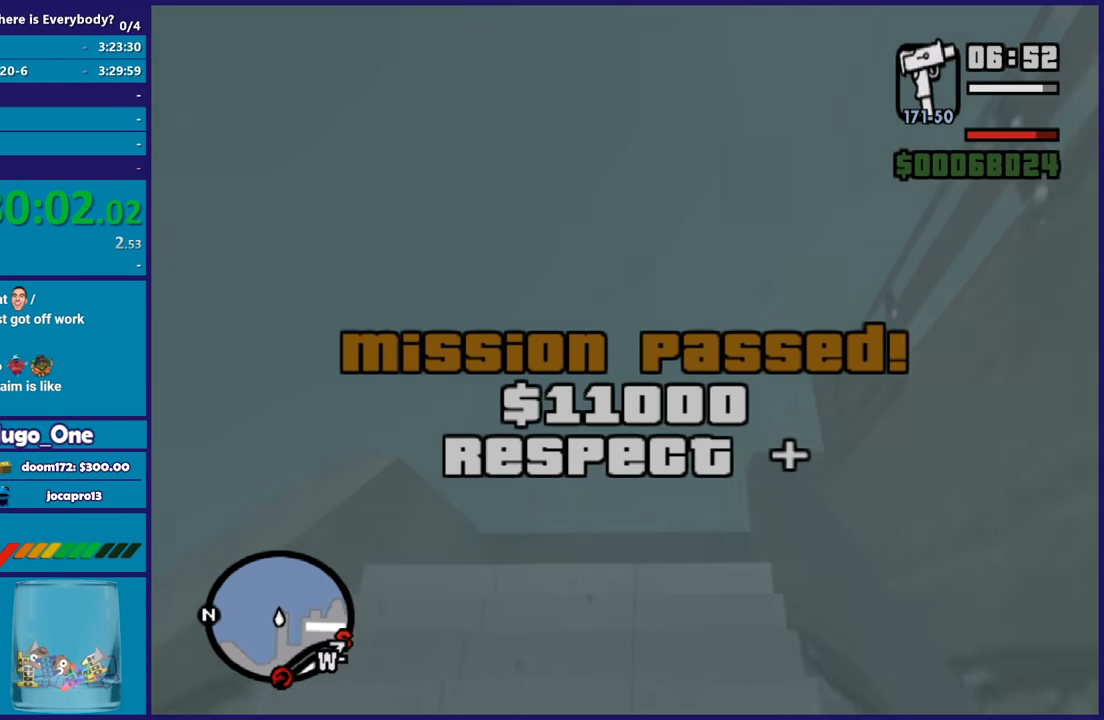
{"buttons": [], "left_stick": "up", "right_stick": "center", "button_events": [[333, "A", "down"], [467, "A", "up"]]}
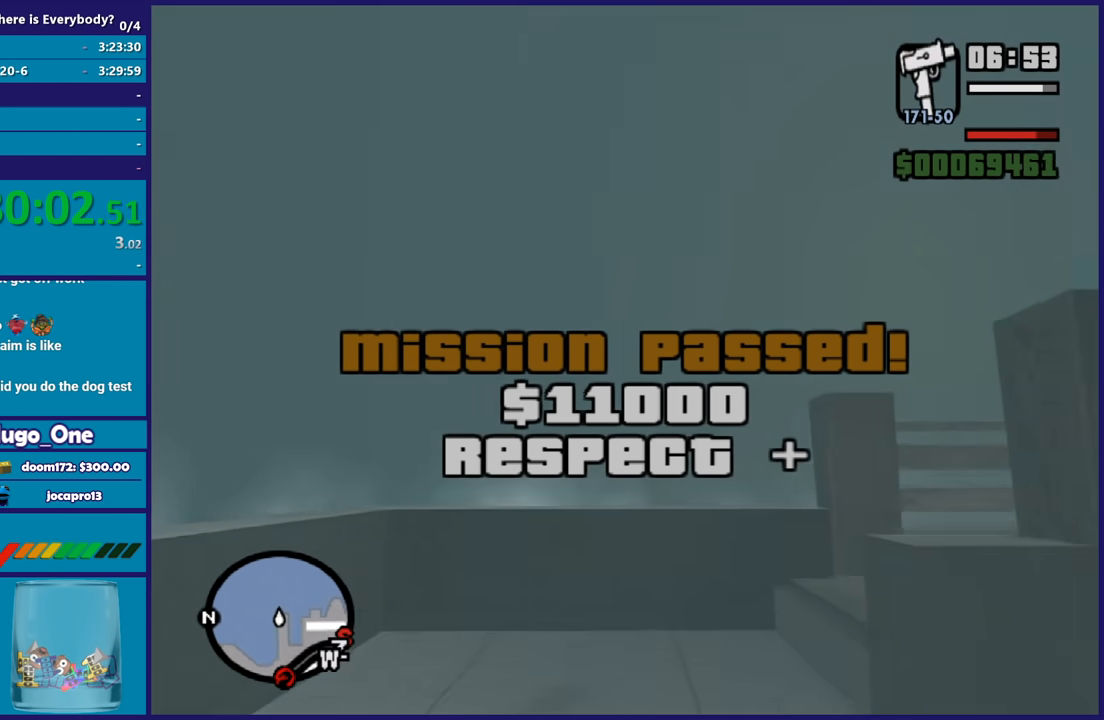
{"buttons": [], "left_stick": "up-right", "right_stick": "right", "button_events": [[34, "A", "down"], [134, "A", "up"]]}
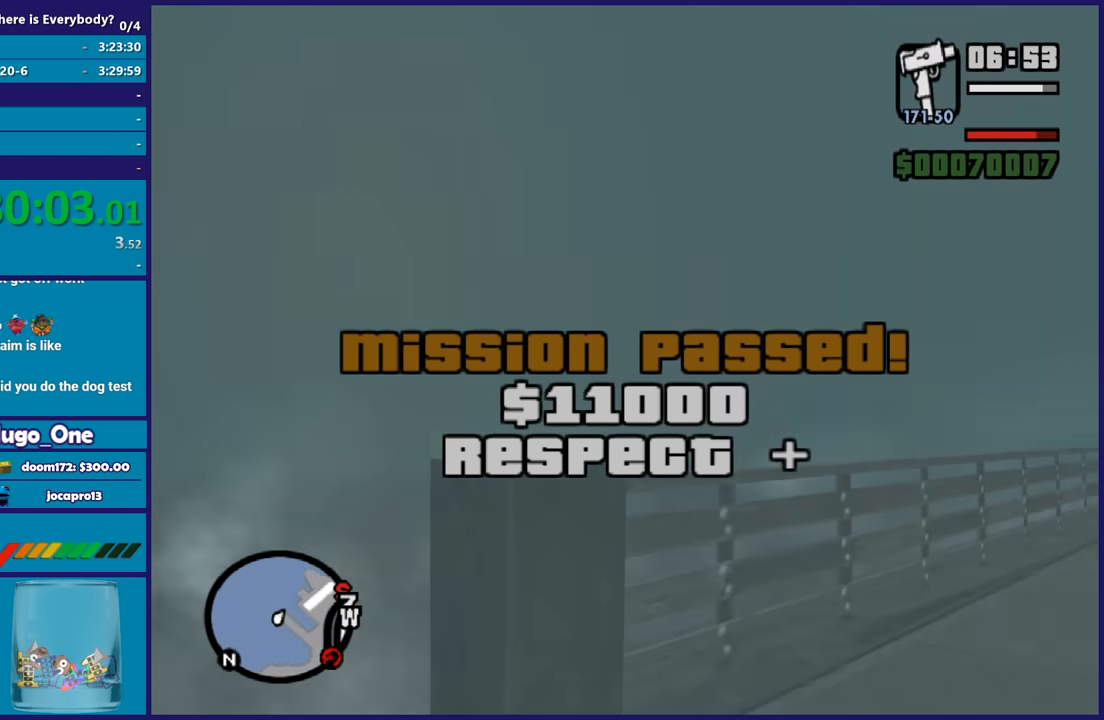
{"buttons": ["A"], "left_stick": "up", "right_stick": "center", "button_events": [[100, "A", "down"], [233, "A", "up"], [300, "A", "down"], [400, "A", "up"], [500, "A", "down"]]}
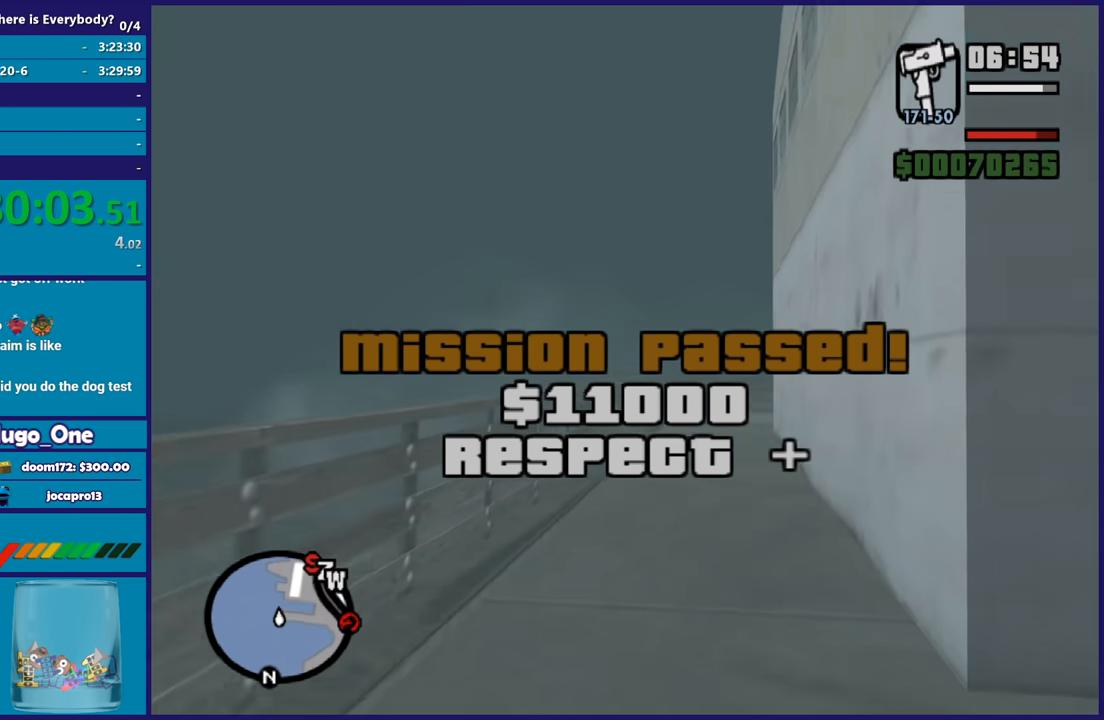
{"buttons": ["A"], "left_stick": "up-right", "right_stick": "center", "button_events": [[134, "A", "up"], [234, "A", "down"], [334, "A", "up"], [434, "A", "down"]]}
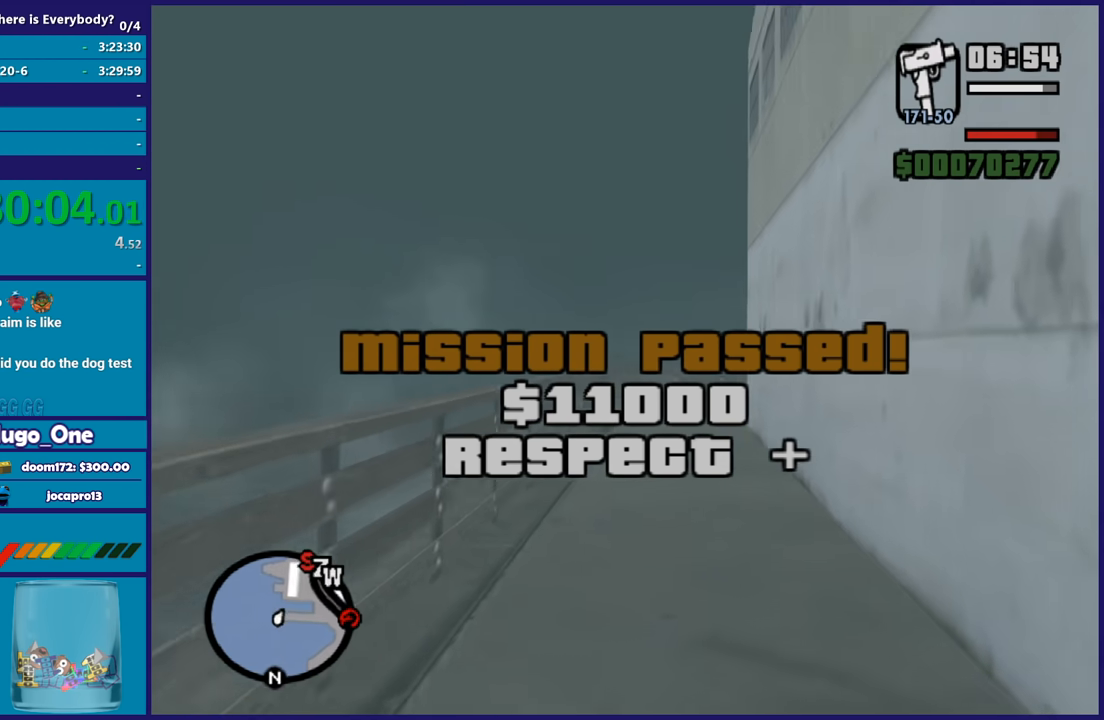
{"buttons": ["X"], "left_stick": "up", "right_stick": "center", "button_events": [[33, "A", "up"], [133, "A", "down"], [267, "A", "up"], [333, "A", "down"], [367, "X", "down"], [434, "A", "up"]]}
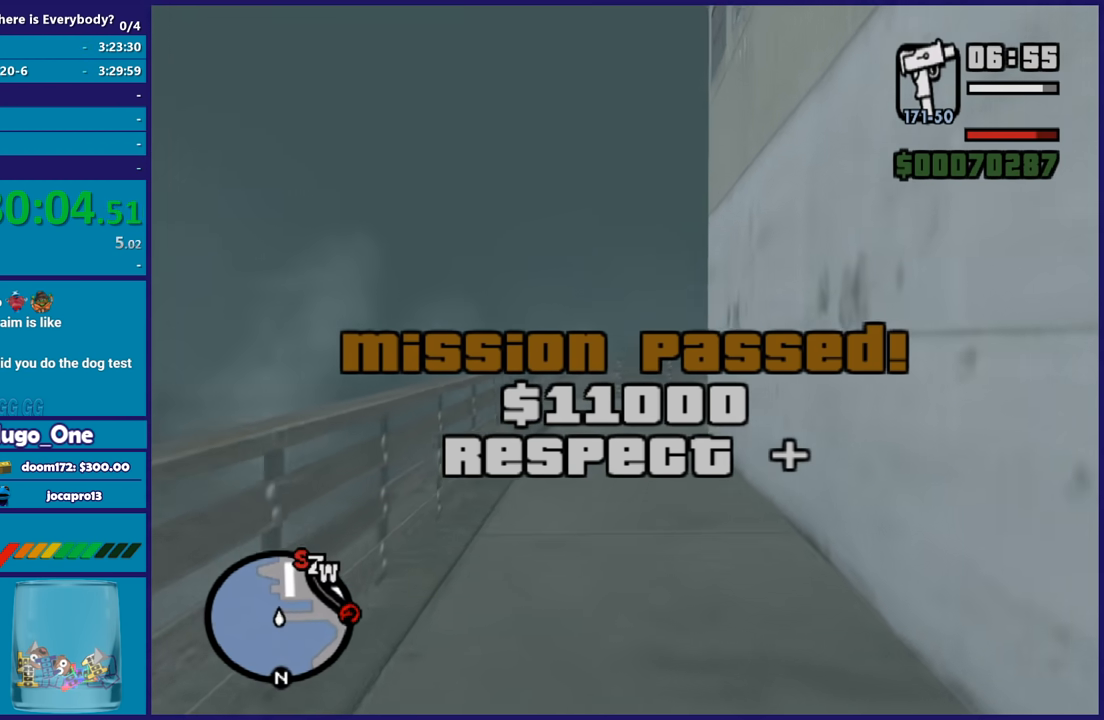
{"buttons": ["A"], "left_stick": "up", "right_stick": "center", "button_events": [[34, "X", "up"], [167, "A", "down"], [301, "A", "up"], [401, "A", "down"]]}
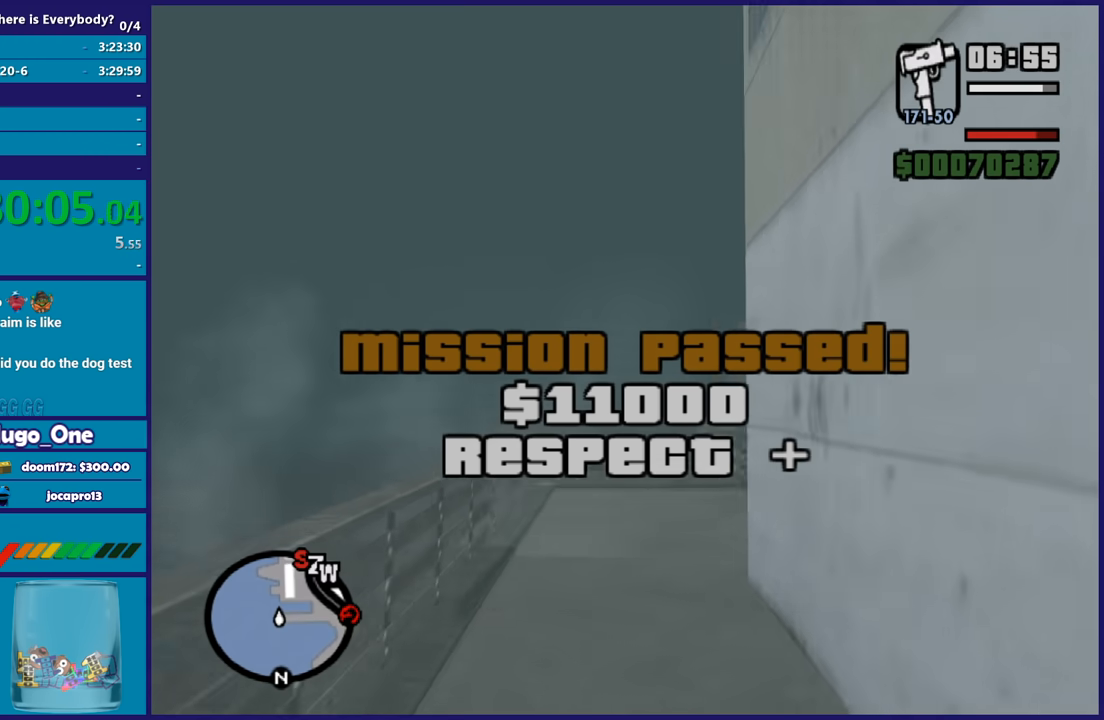
{"buttons": [], "left_stick": "up", "right_stick": "center", "button_events": [[33, "A", "up"], [133, "A", "down"], [233, "A", "up"], [333, "A", "down"], [467, "A", "up"]]}
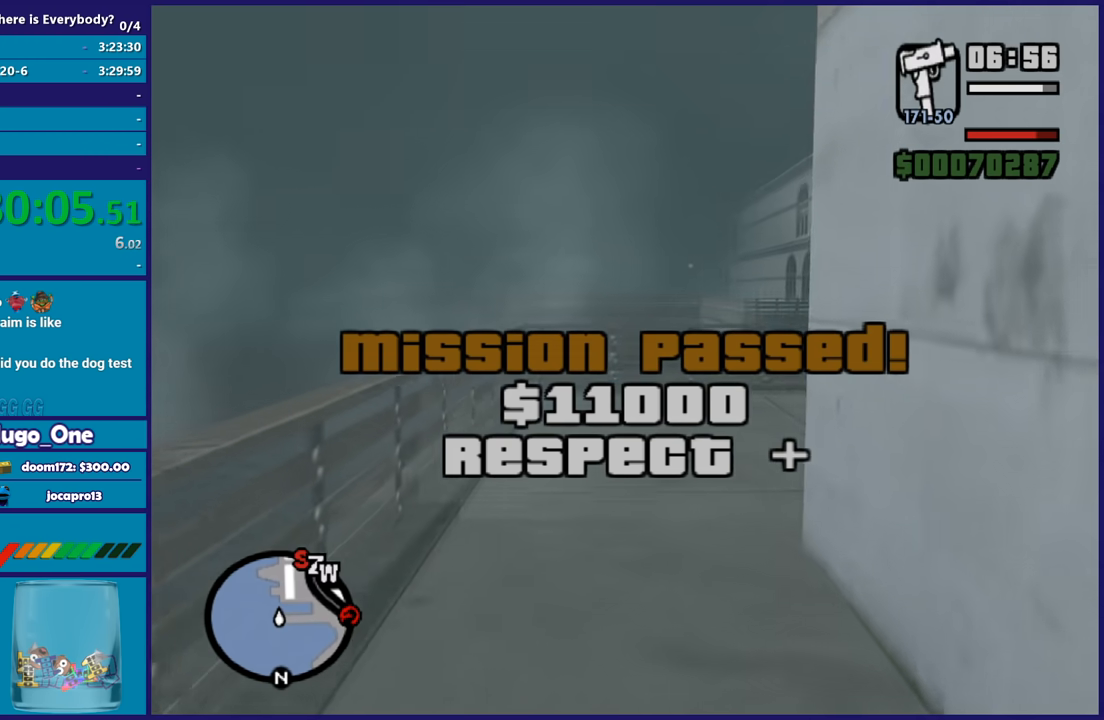
{"buttons": [], "left_stick": "up", "right_stick": "down-right", "button_events": [[67, "A", "down"], [167, "A", "up"], [234, "A", "down"], [367, "A", "up"]]}
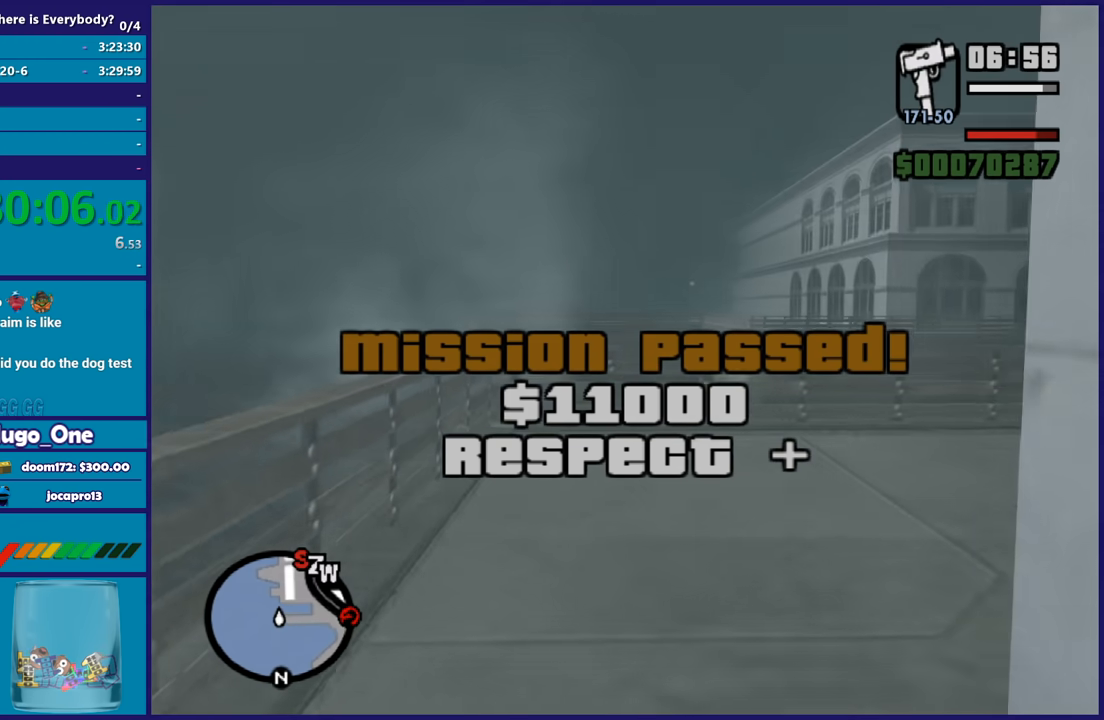
{"buttons": [], "left_stick": "up-right", "right_stick": "center", "button_events": [[400, "A", "down"], [500, "A", "up"]]}
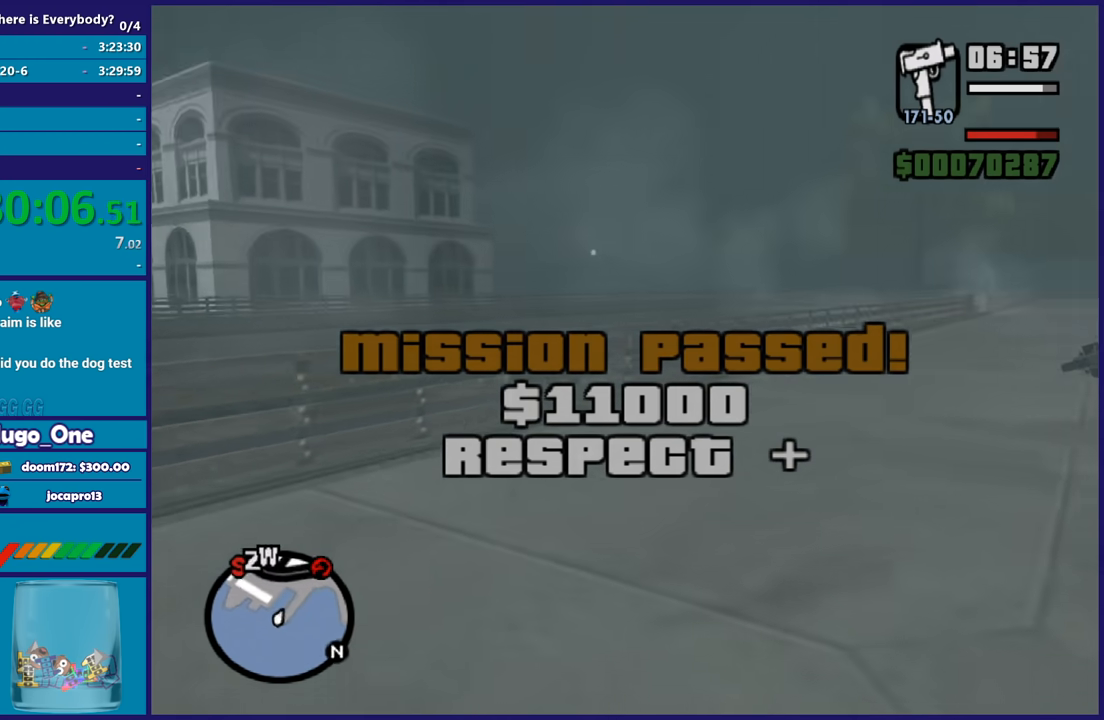
{"buttons": ["A"], "left_stick": "up-right", "right_stick": "center", "button_events": [[100, "A", "down"], [200, "A", "up"], [301, "A", "down"], [434, "A", "up"], [501, "A", "down"]]}
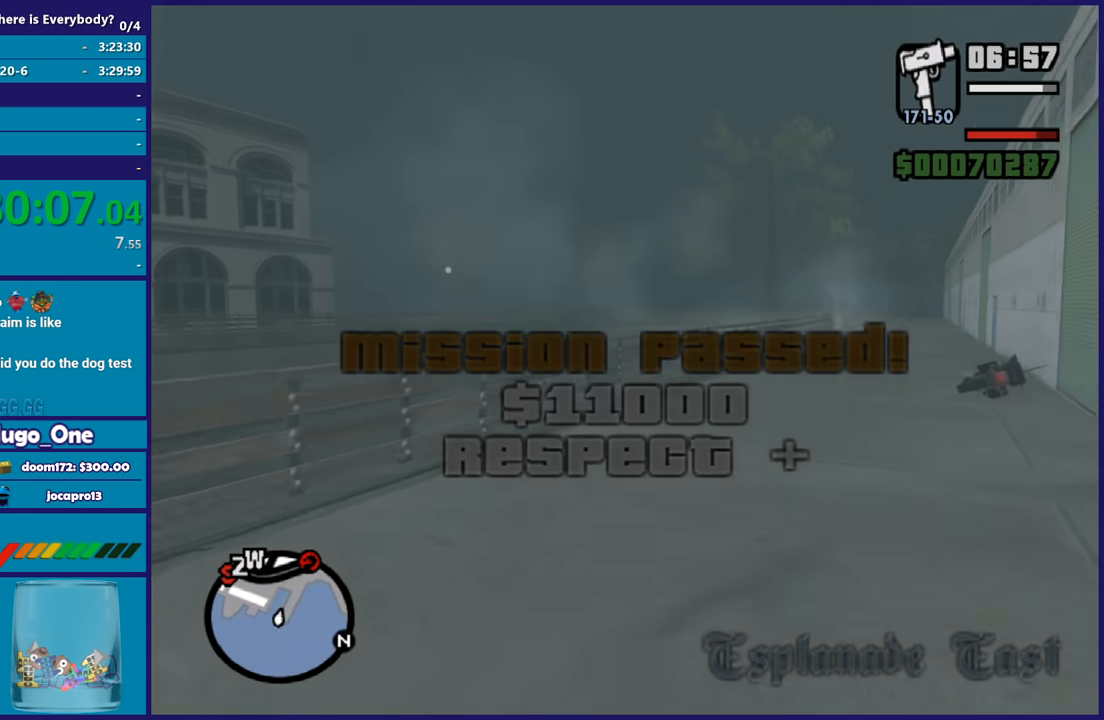
{"buttons": ["A"], "left_stick": "up", "right_stick": "center", "button_events": [[133, "A", "up"], [233, "A", "down"], [367, "A", "up"], [467, "A", "down"]]}
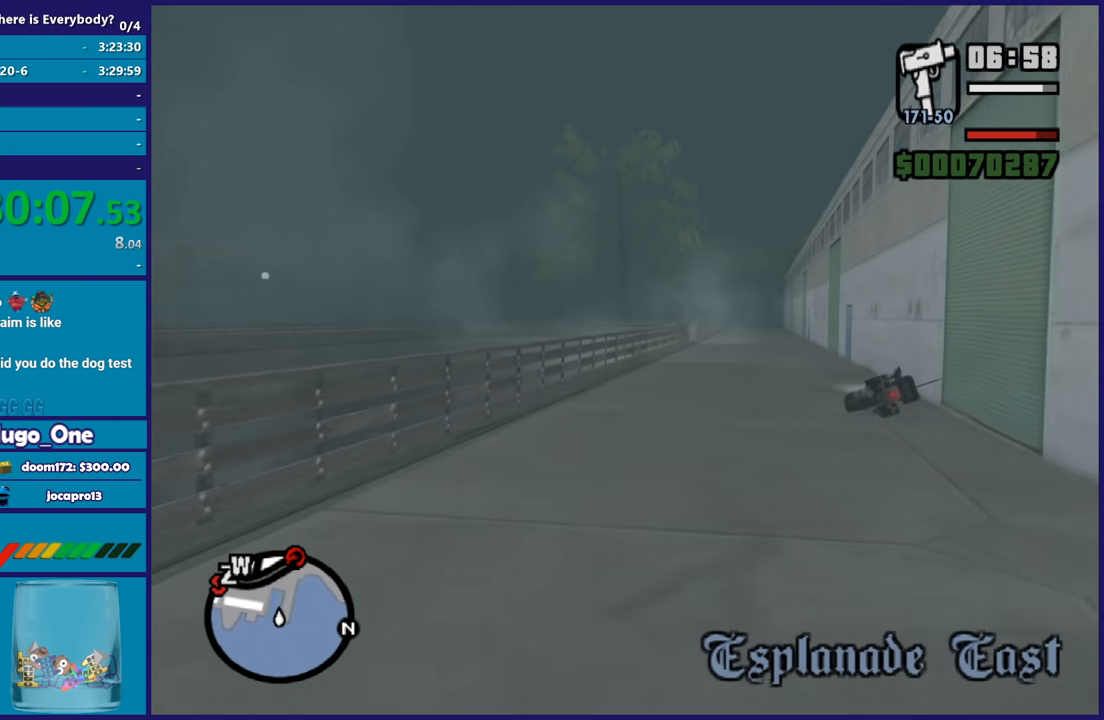
{"buttons": [], "left_stick": "up-right", "right_stick": "center", "button_events": [[67, "A", "up"], [167, "A", "down"], [267, "A", "up"], [367, "A", "down"], [501, "A", "up"]]}
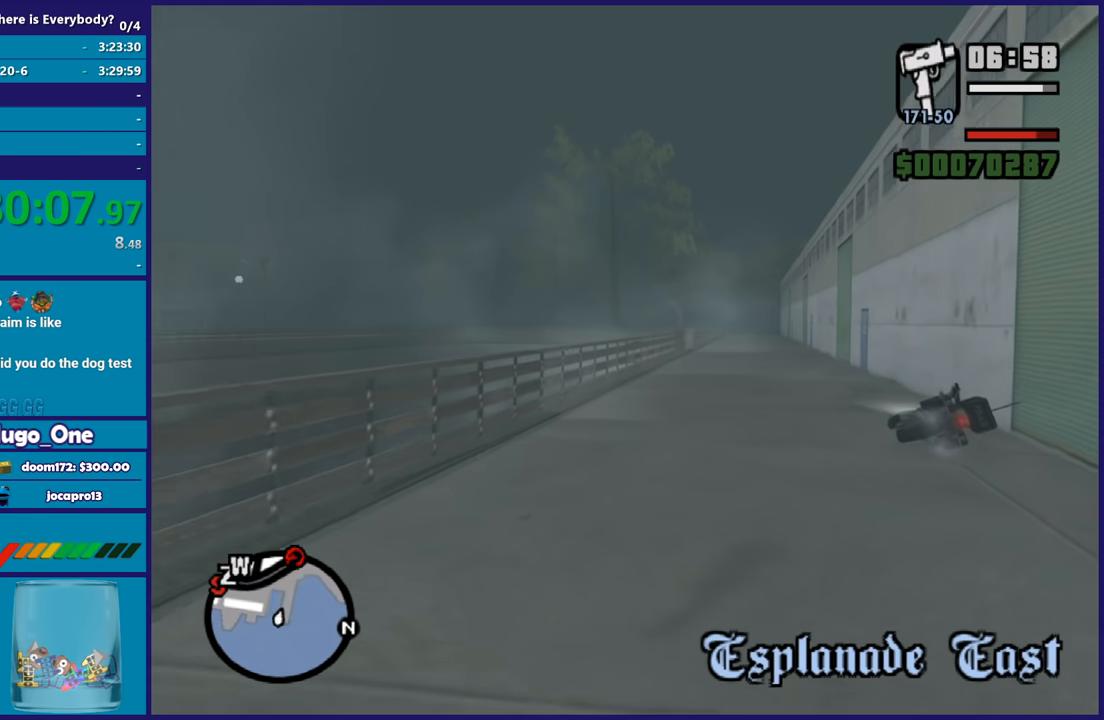
{"buttons": ["A"], "left_stick": "up", "right_stick": "center", "button_events": [[100, "A", "down"], [233, "A", "up"], [300, "A", "down"], [400, "A", "up"], [500, "A", "down"]]}
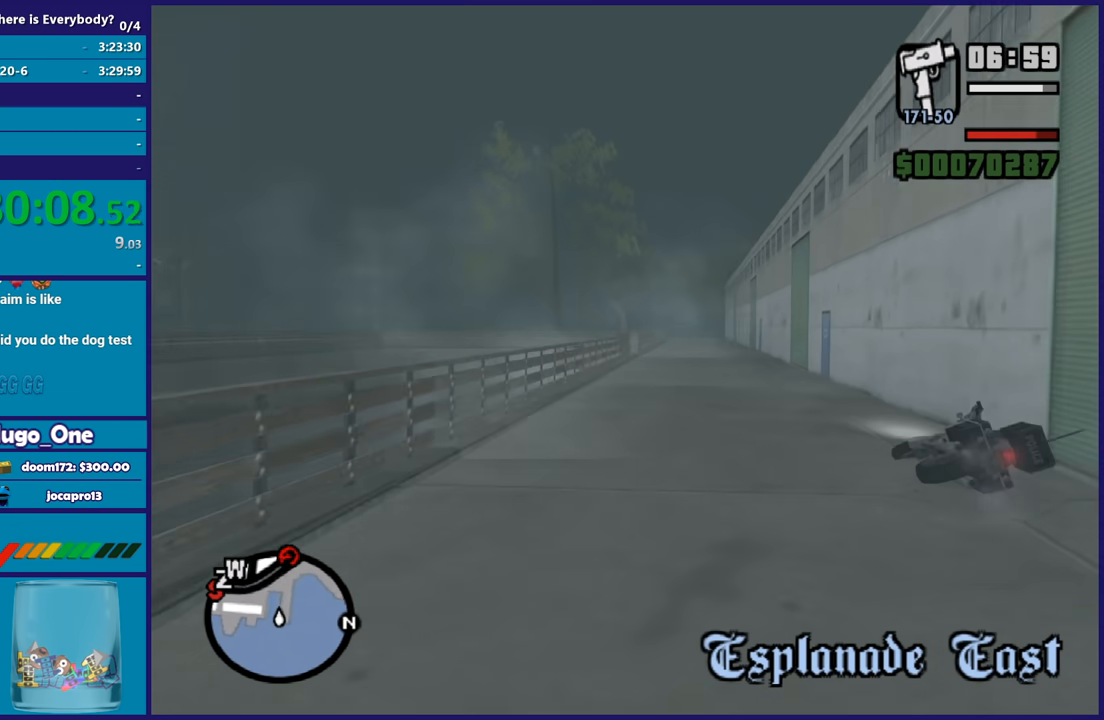
{"buttons": [], "left_stick": "up-right", "right_stick": "center", "button_events": [[100, "A", "up"], [200, "A", "down"], [301, "A", "up"]]}
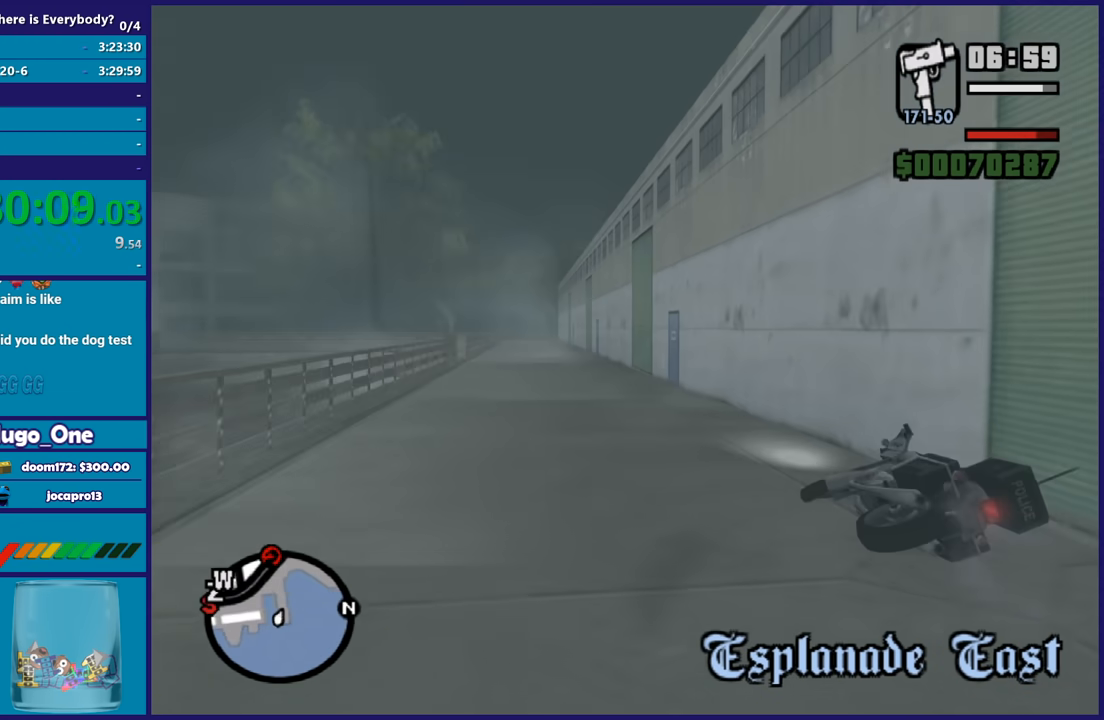
{"buttons": ["Y"], "left_stick": "center", "right_stick": "center", "button_events": [[67, "Y", "down"], [200, "Y", "up"], [267, "Y", "down"], [400, "Y", "up"], [467, "Y", "down"]]}
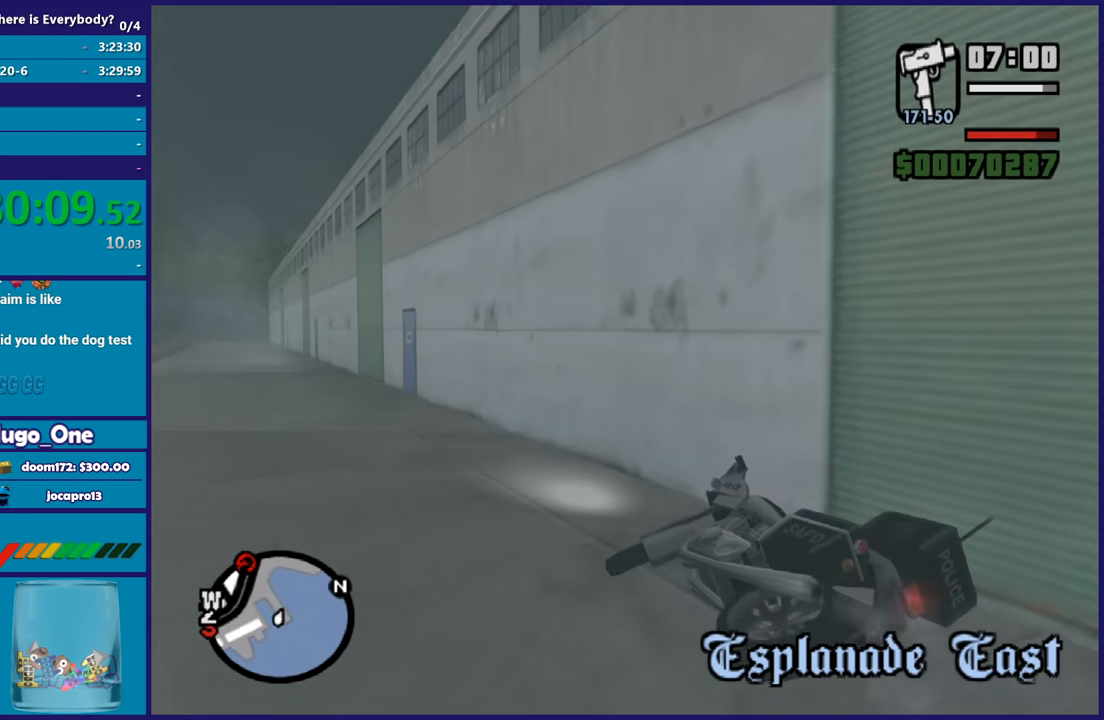
{"buttons": [], "left_stick": "center", "right_stick": "center", "button_events": [[100, "Y", "up"], [200, "Y", "down"], [301, "Y", "up"]]}
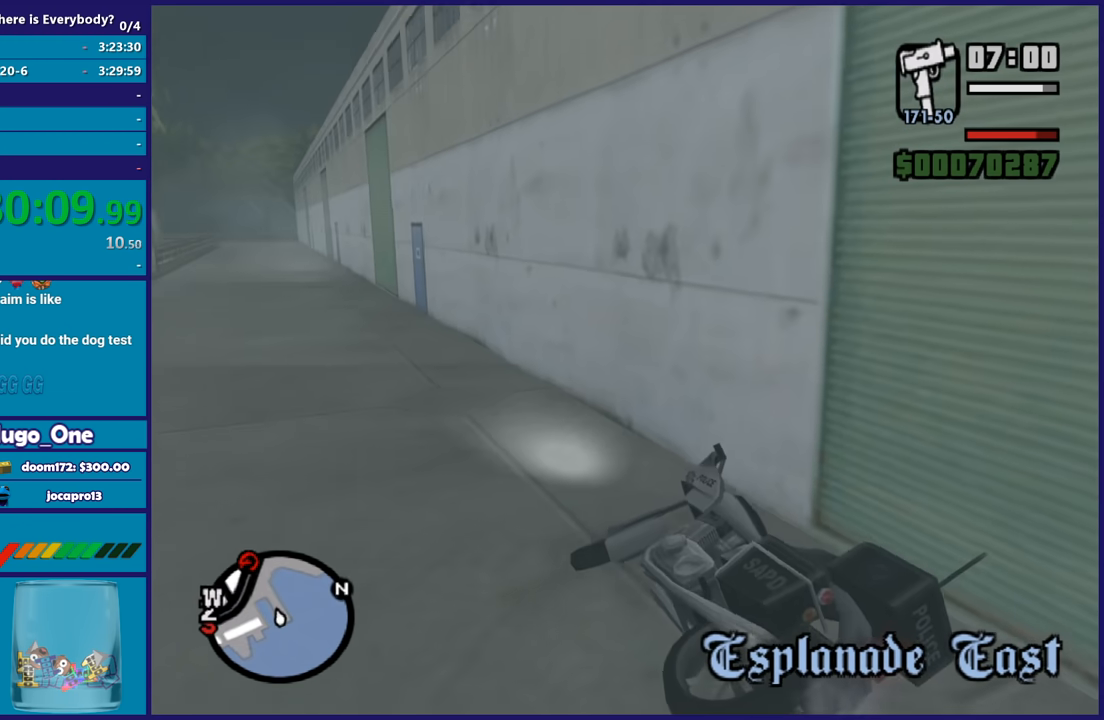
{"buttons": [], "left_stick": "center", "right_stick": "center", "button_events": []}
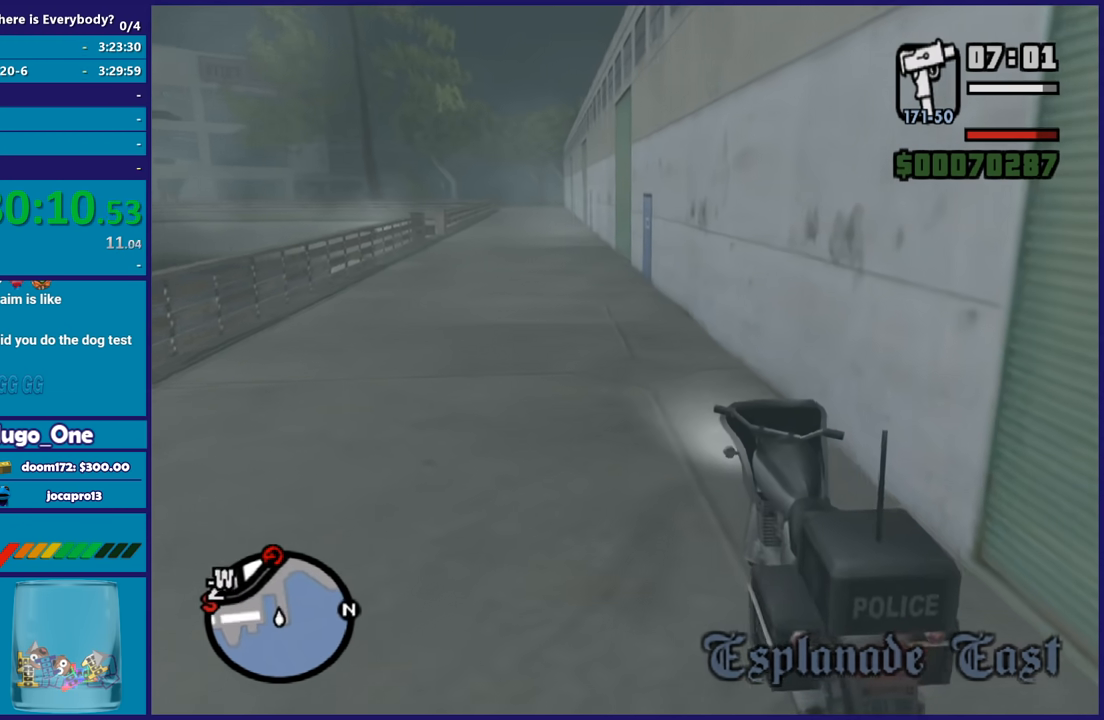
{"buttons": [], "left_stick": "center", "right_stick": "center", "button_events": []}
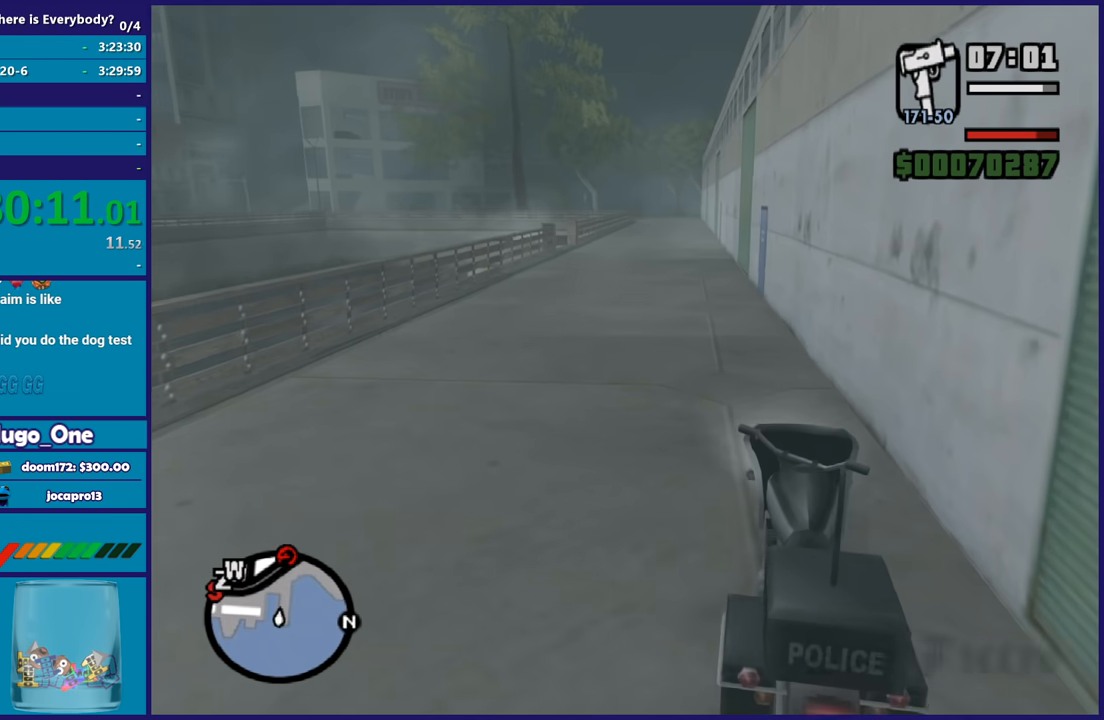
{"buttons": ["R2"], "left_stick": "center", "right_stick": "center", "button_events": [[400, "R2", "down"]]}
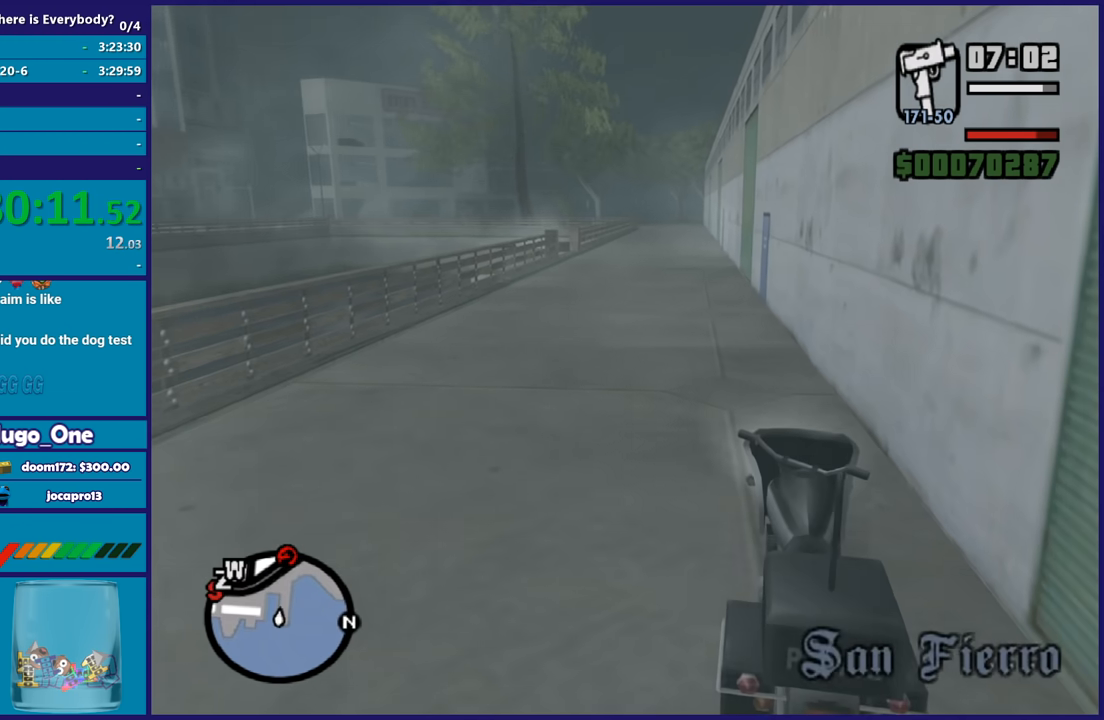
{"buttons": ["R2"], "left_stick": "up-left", "right_stick": "center", "button_events": []}
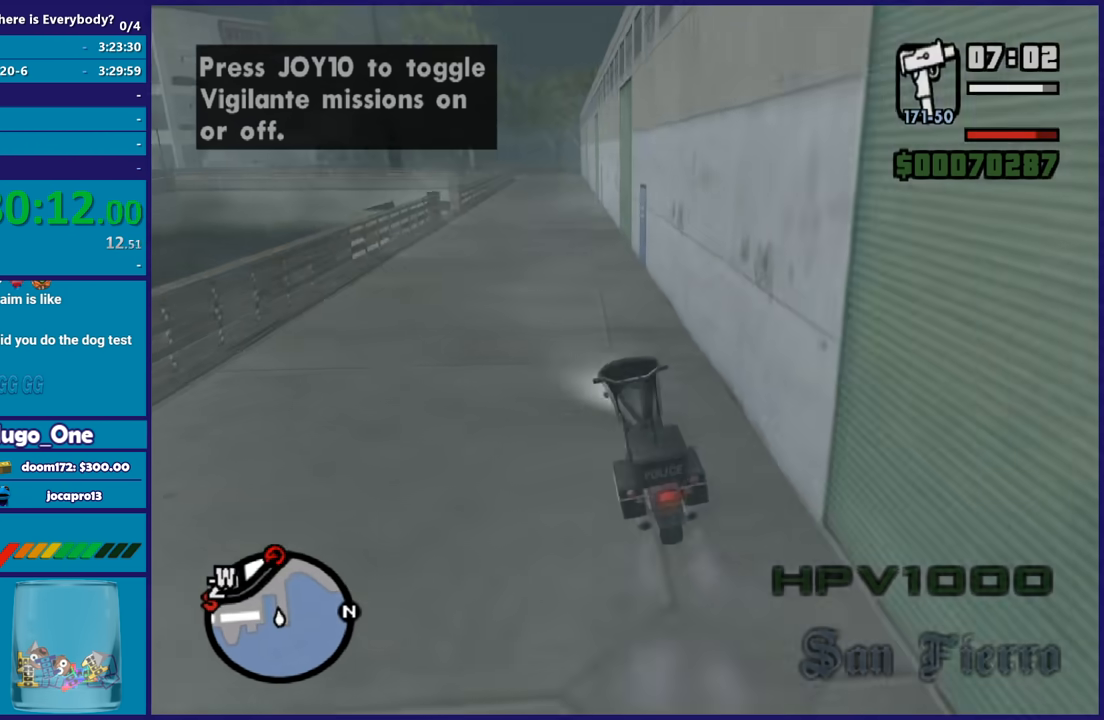
{"buttons": ["R2"], "left_stick": "right", "right_stick": "center", "button_events": []}
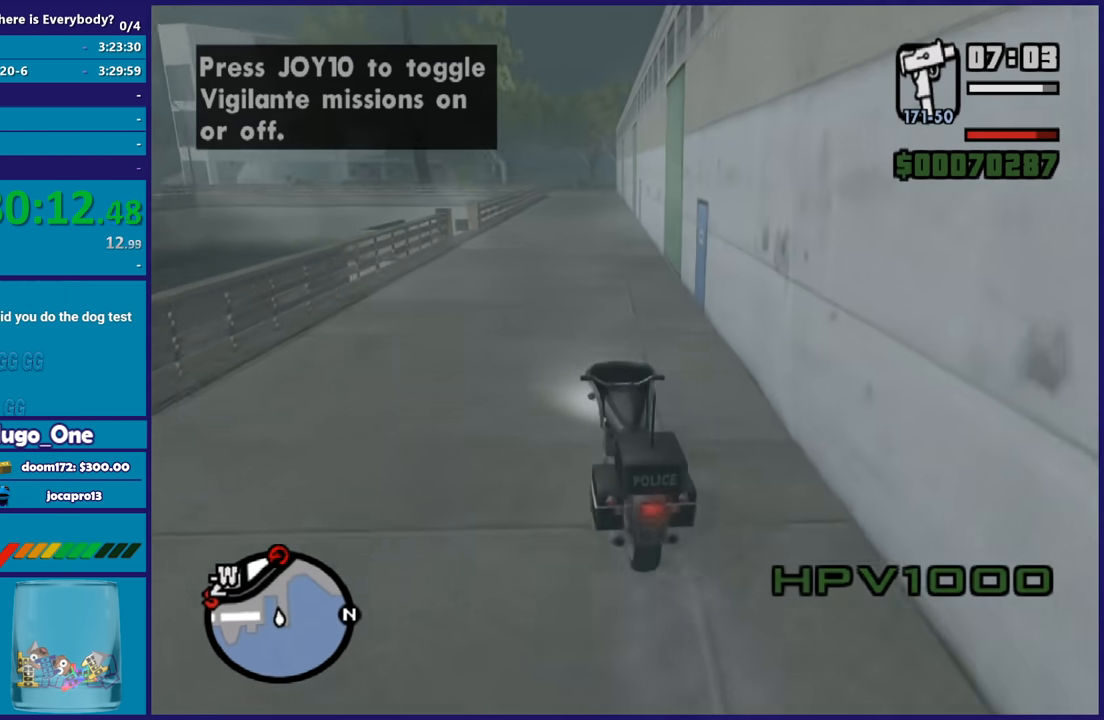
{"buttons": ["R2"], "left_stick": "center", "right_stick": "center", "button_events": []}
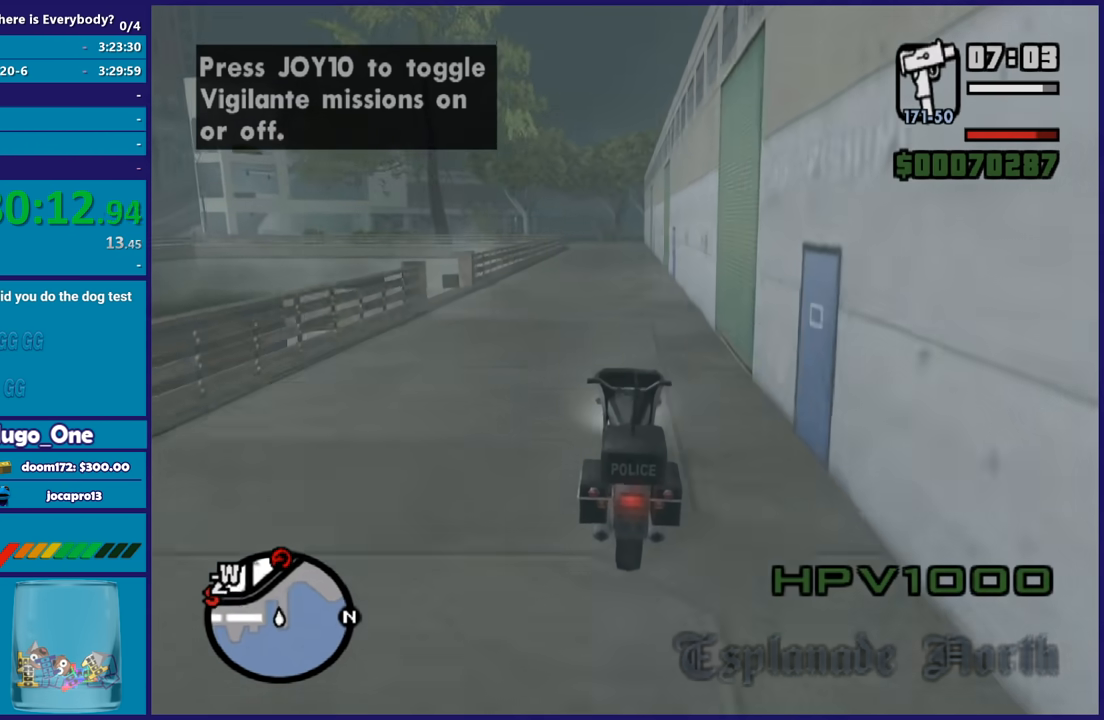
{"buttons": ["R2"], "left_stick": "up", "right_stick": "center", "button_events": []}
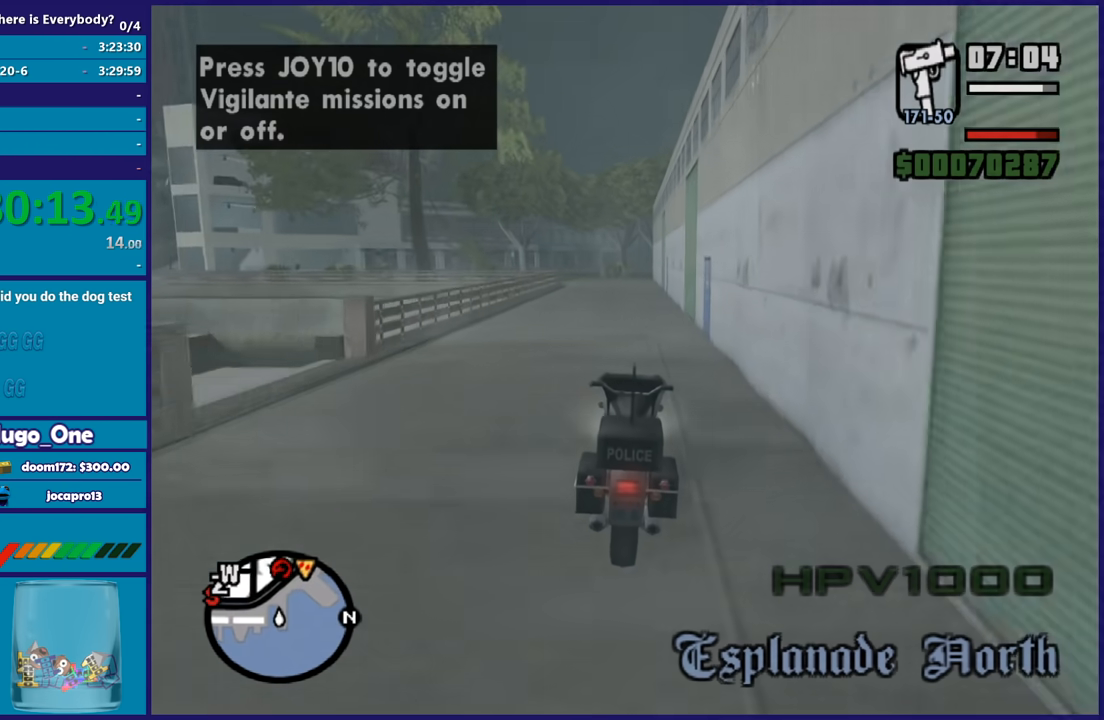
{"buttons": ["R2"], "left_stick": "up", "right_stick": "center", "button_events": []}